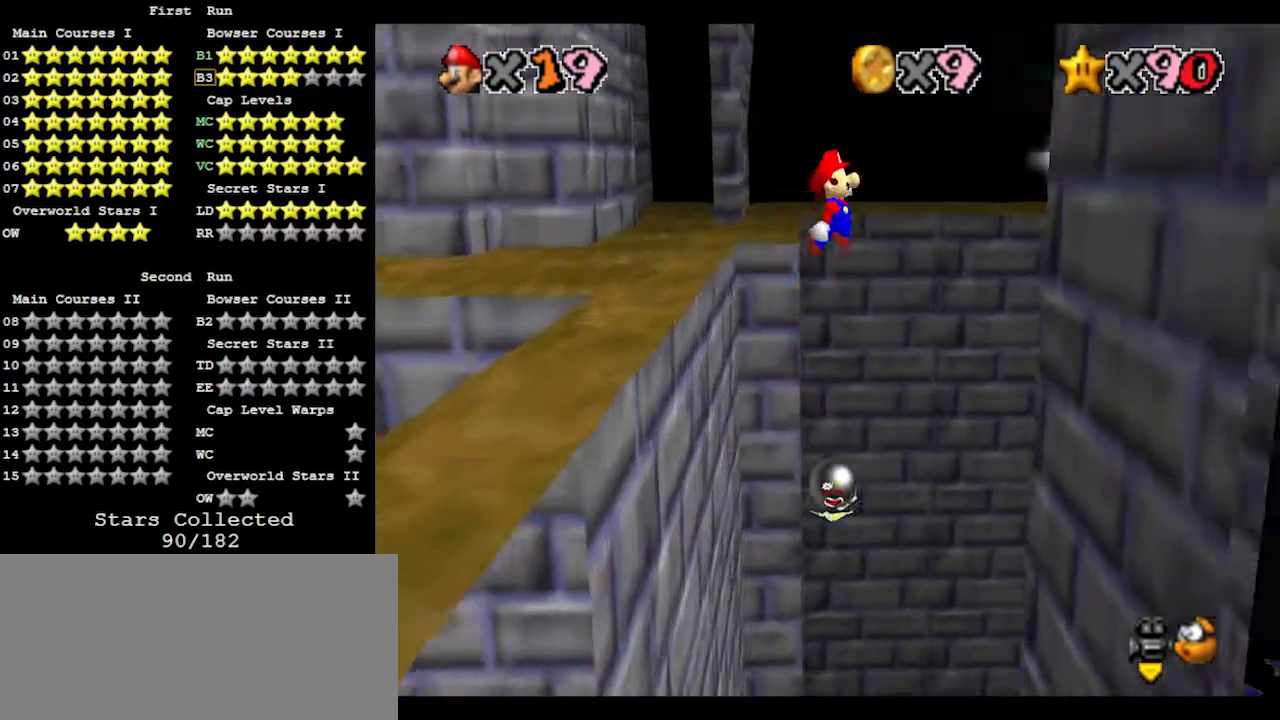
Gameplay with a controller (Nintendo layout); each line is a JSON object with the inputs held at the frame after it. "events" lists button and stick changes between this image and that frame as [ms after this image, input, new state], when the widget could be followed in between. Not read: L3 R3.
{"buttons": [], "left_stick": "left", "events": [[400, "A", "up"], [500, "left_stick", "left"]]}
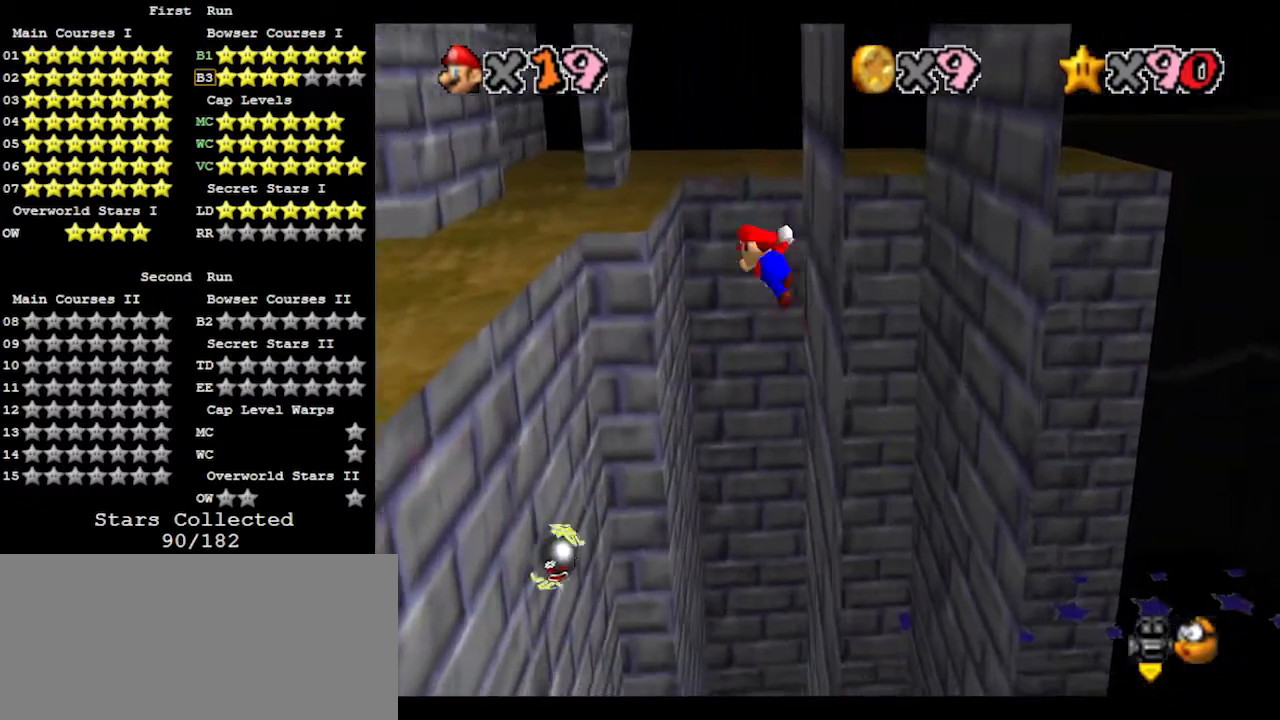
{"buttons": ["A"], "left_stick": "left", "events": [[33, "A", "down"]]}
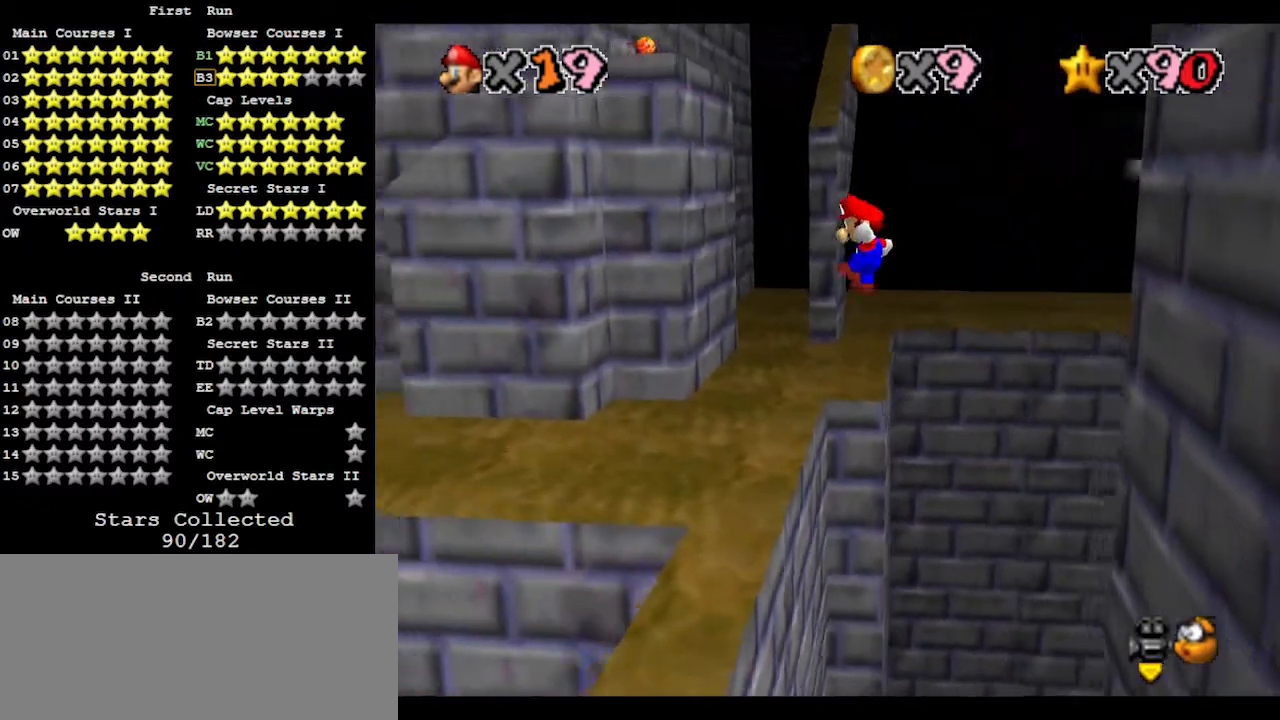
{"buttons": [], "left_stick": "right", "events": [[400, "left_stick", "right"], [433, "A", "up"]]}
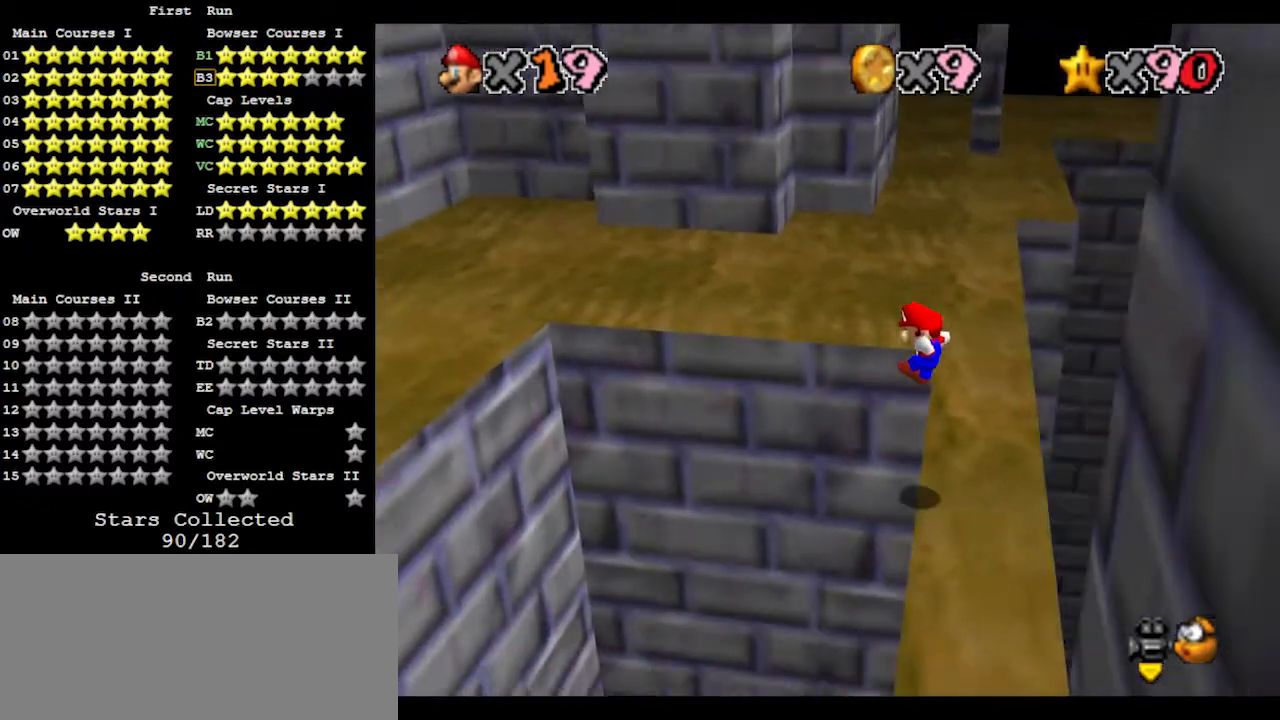
{"buttons": [], "left_stick": "center", "events": [[333, "left_stick", "center"]]}
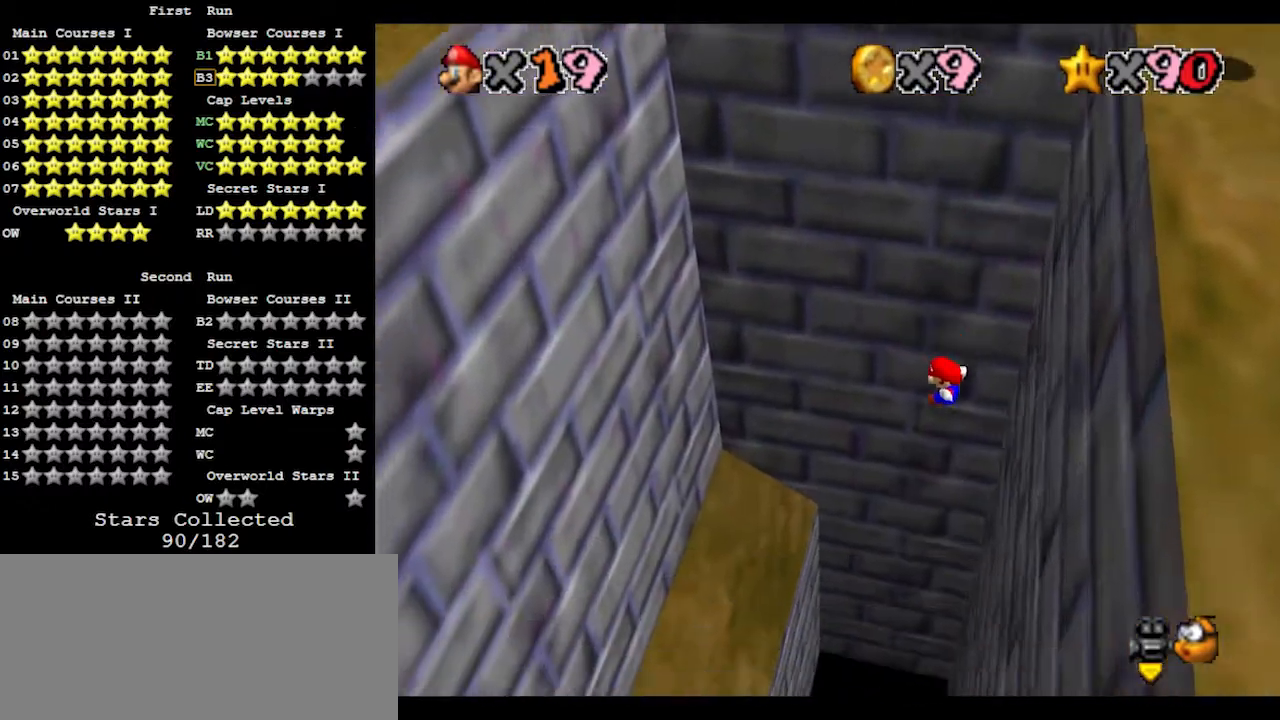
{"buttons": [], "left_stick": "left", "events": [[200, "left_stick", "left"], [333, "left_stick", "center"], [400, "left_stick", "left"]]}
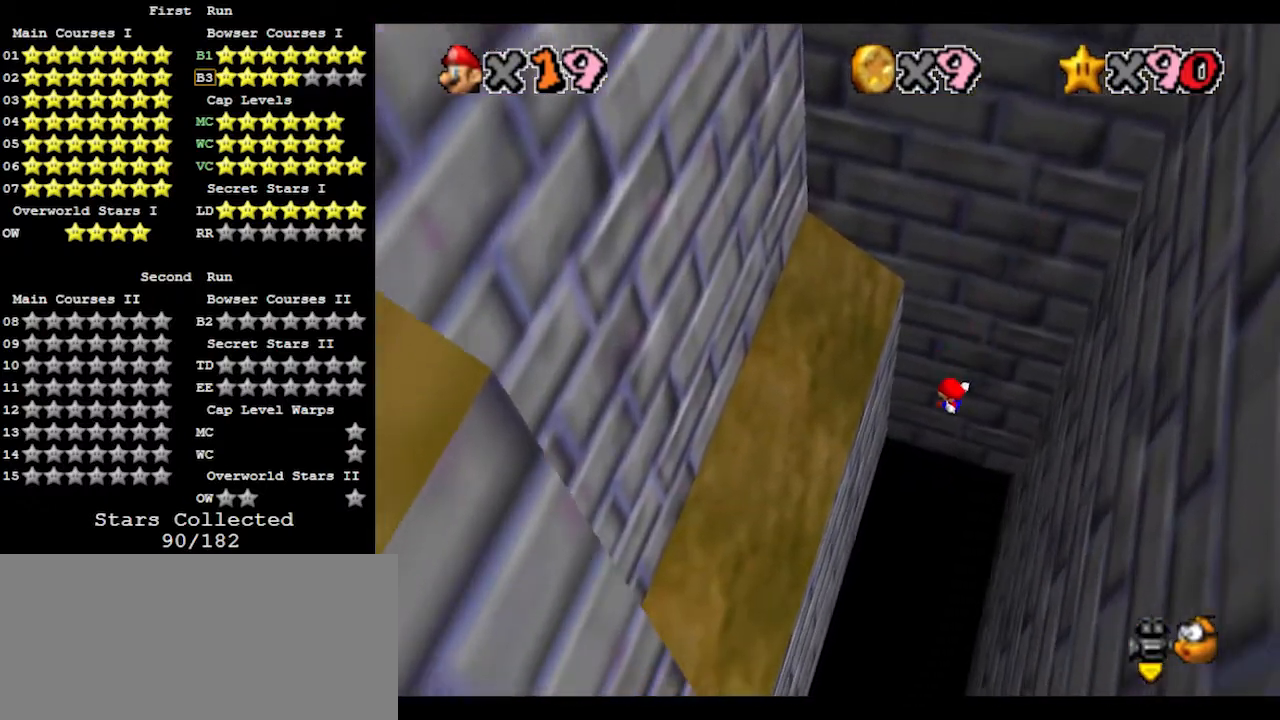
{"buttons": ["A"], "left_stick": "down-right", "events": [[33, "left_stick", "center"], [133, "left_stick", "left"], [300, "left_stick", "down-left"], [400, "left_stick", "down"], [500, "A", "down"], [500, "left_stick", "down-right"]]}
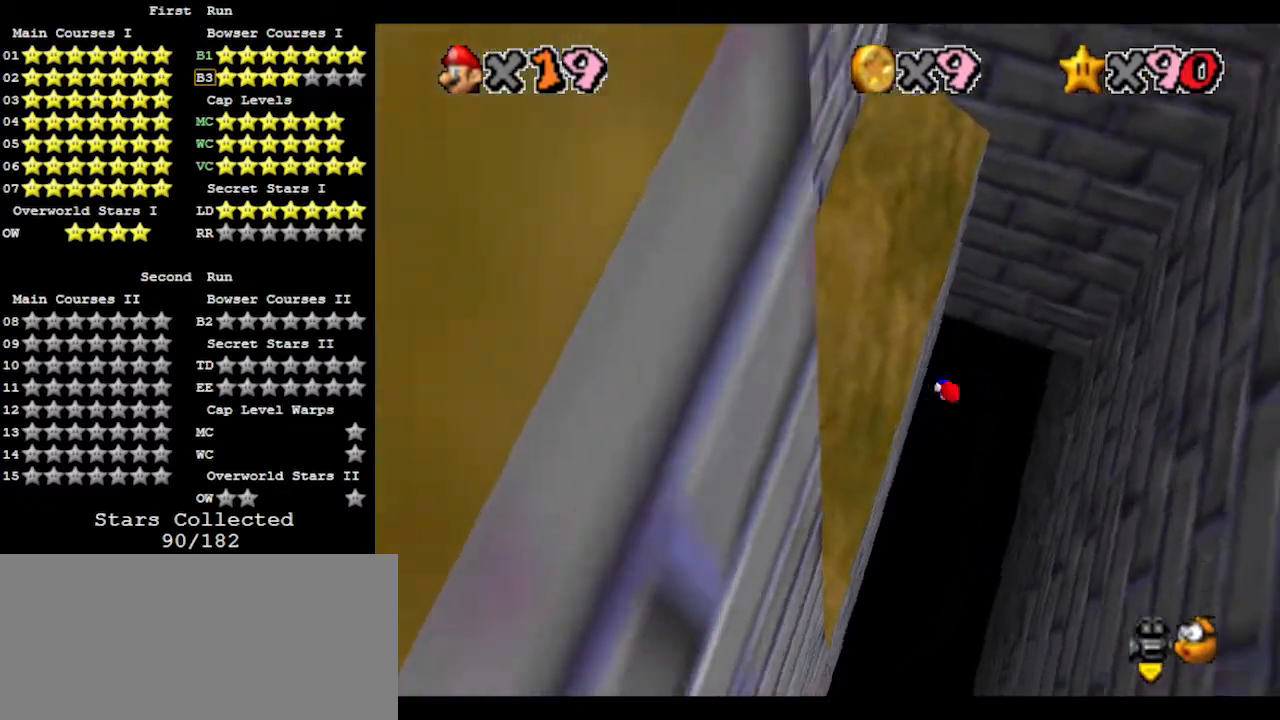
{"buttons": [], "left_stick": "down-right", "events": [[167, "A", "up"]]}
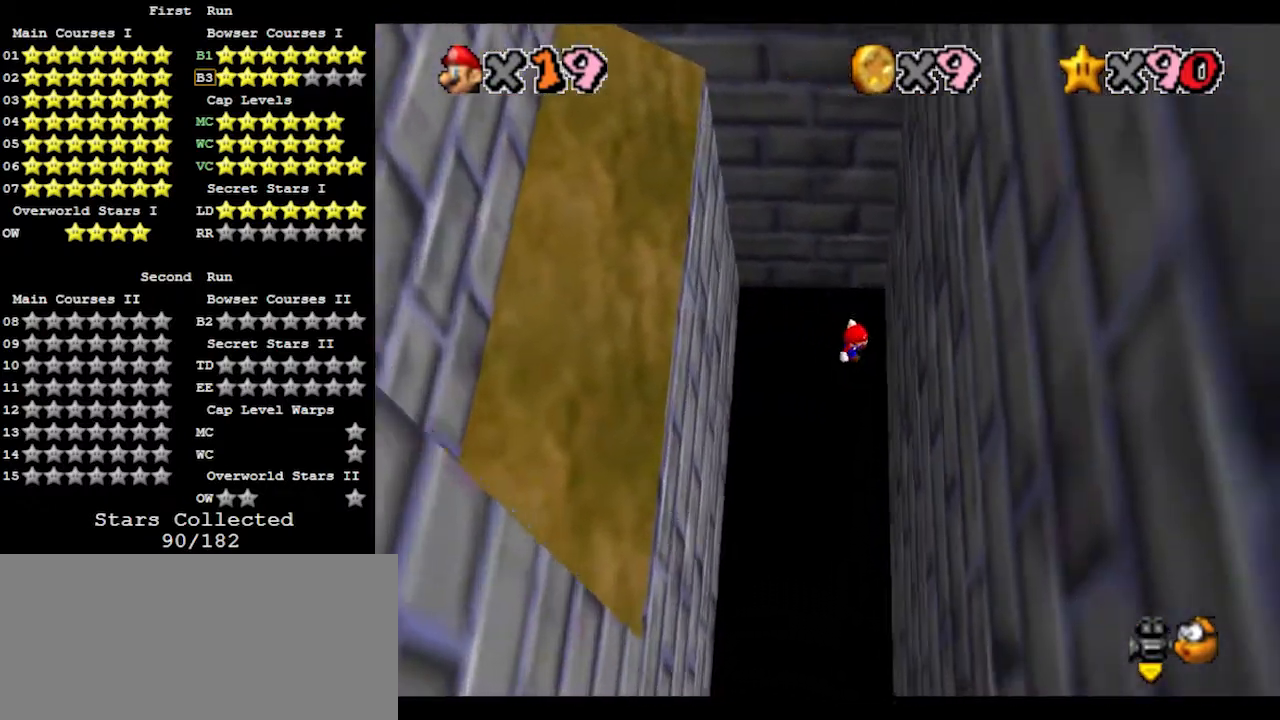
{"buttons": [], "left_stick": "down-left", "events": [[133, "left_stick", "down-left"], [200, "A", "down"], [333, "A", "up"]]}
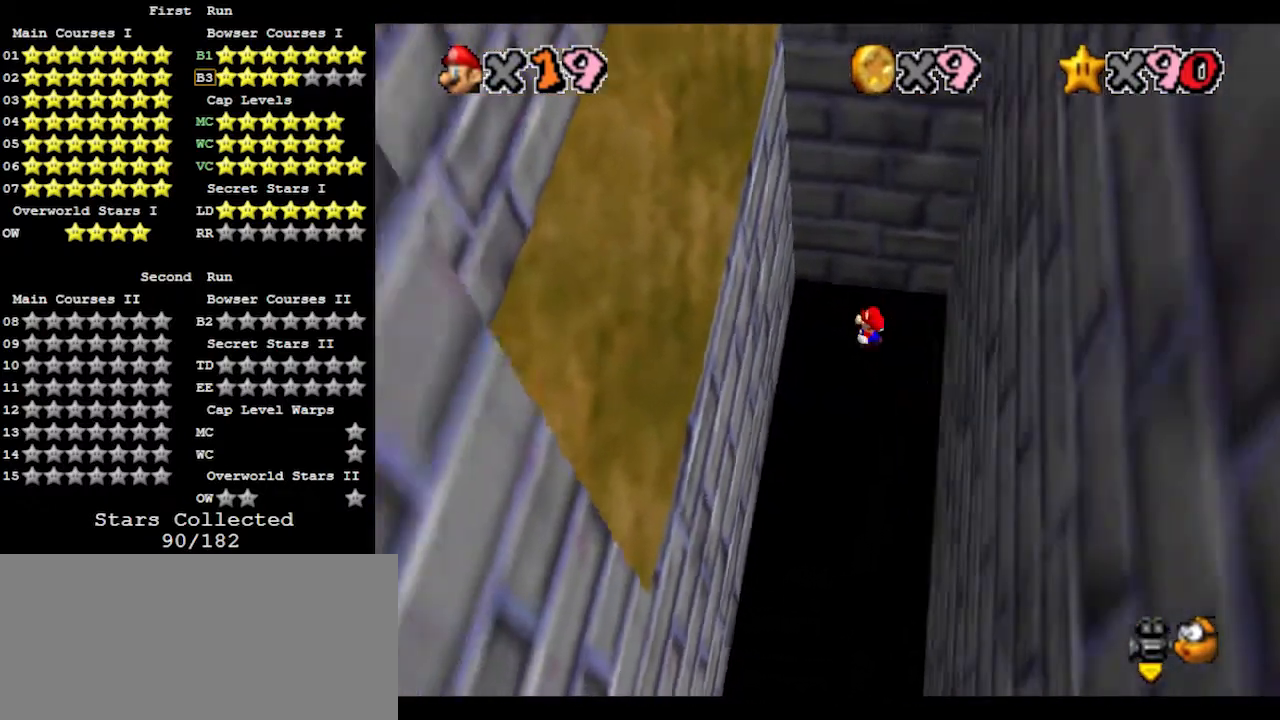
{"buttons": ["A"], "left_stick": "down-right", "events": [[233, "left_stick", "down"], [400, "left_stick", "down-right"], [467, "A", "down"]]}
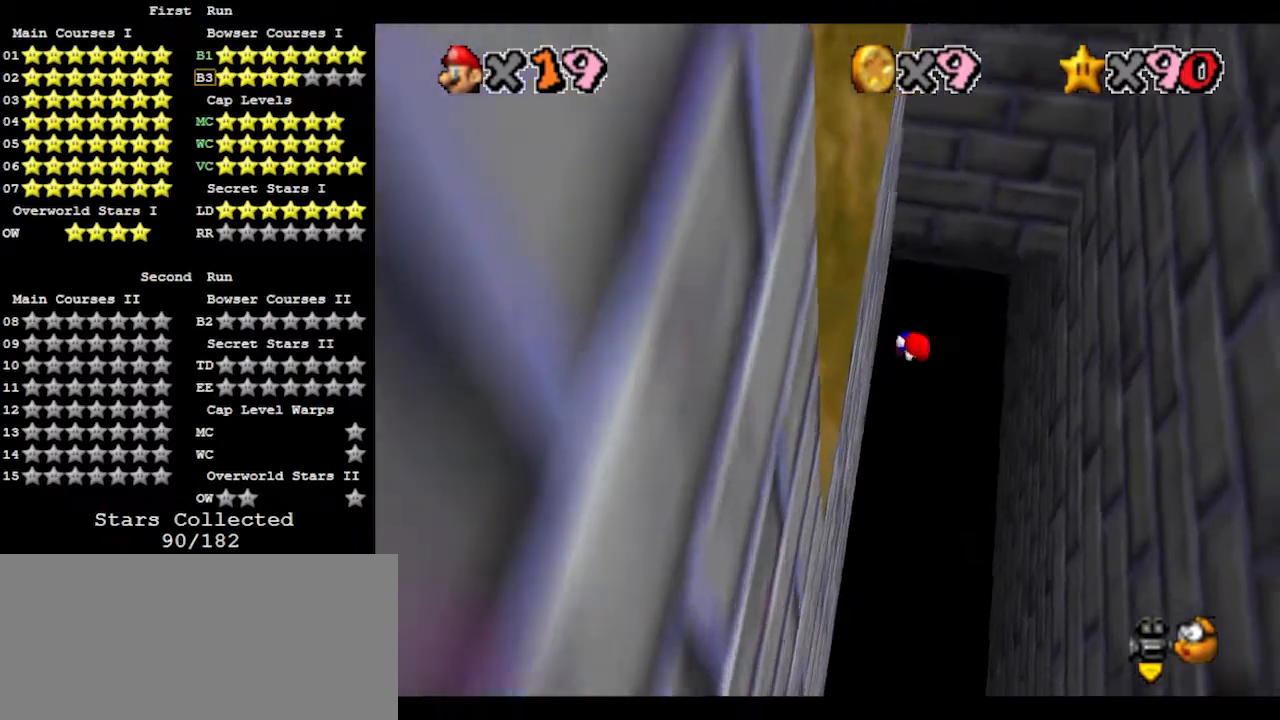
{"buttons": [], "left_stick": "down", "events": [[100, "A", "up"], [500, "left_stick", "down"]]}
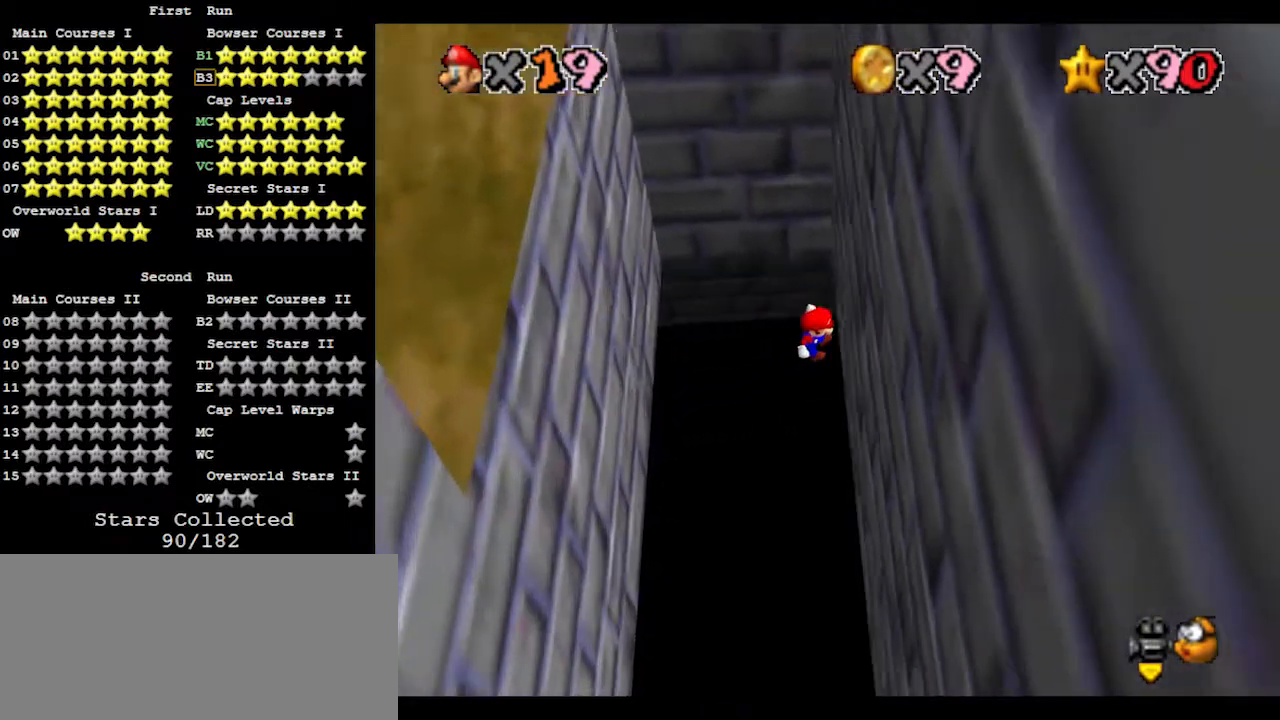
{"buttons": [], "left_stick": "down-left", "events": [[133, "left_stick", "down-left"], [167, "A", "down"], [333, "A", "up"]]}
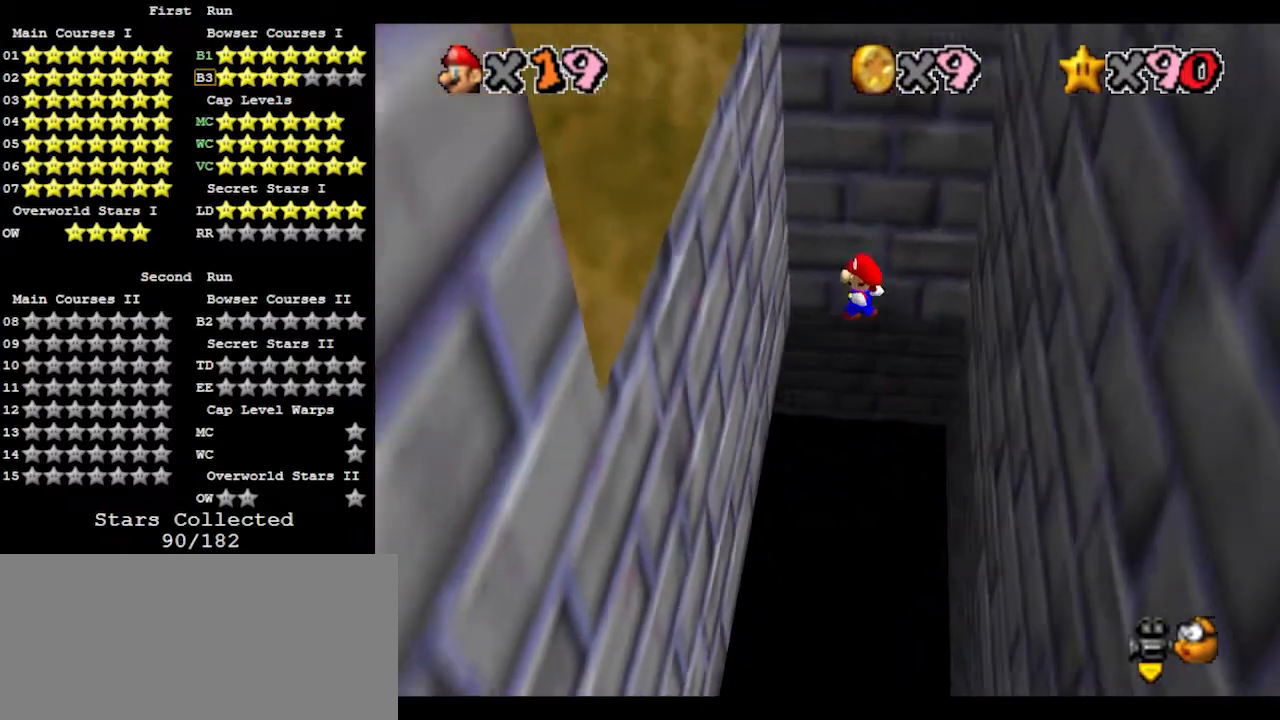
{"buttons": ["A"], "left_stick": "down-right", "events": [[267, "left_stick", "down"], [367, "A", "down"], [367, "left_stick", "down-right"]]}
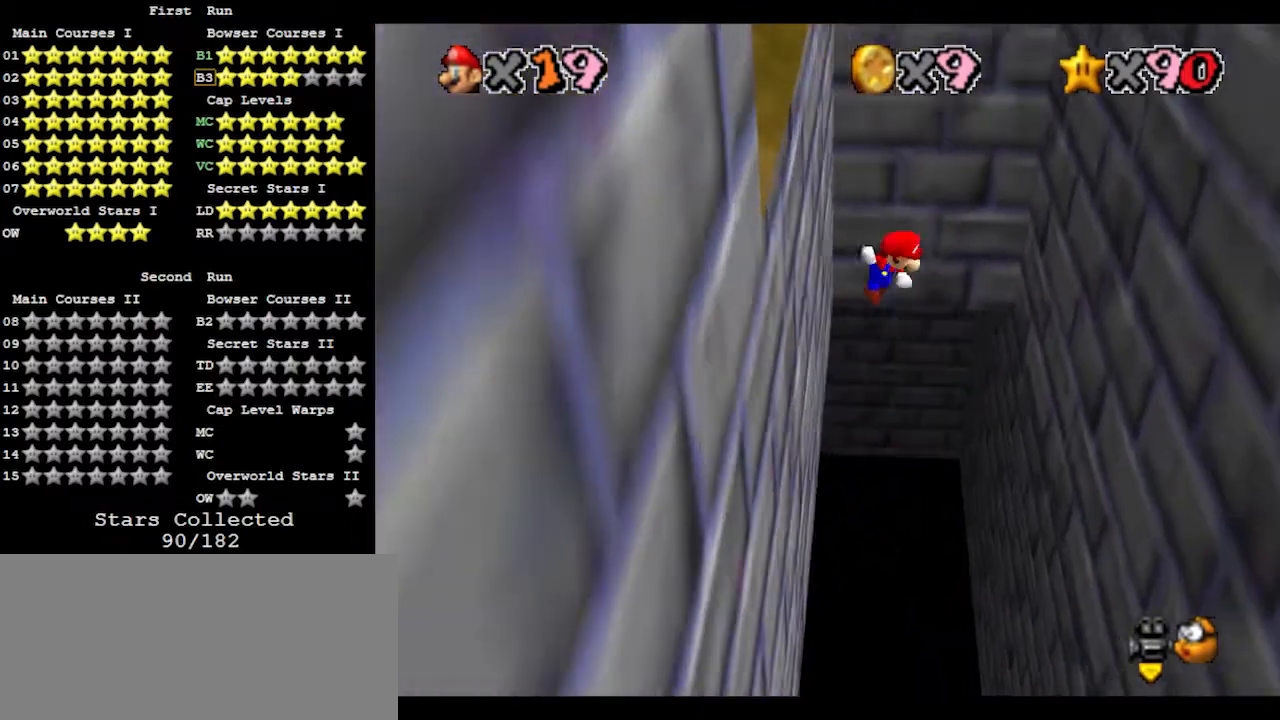
{"buttons": [], "left_stick": "down-right", "events": [[100, "A", "up"]]}
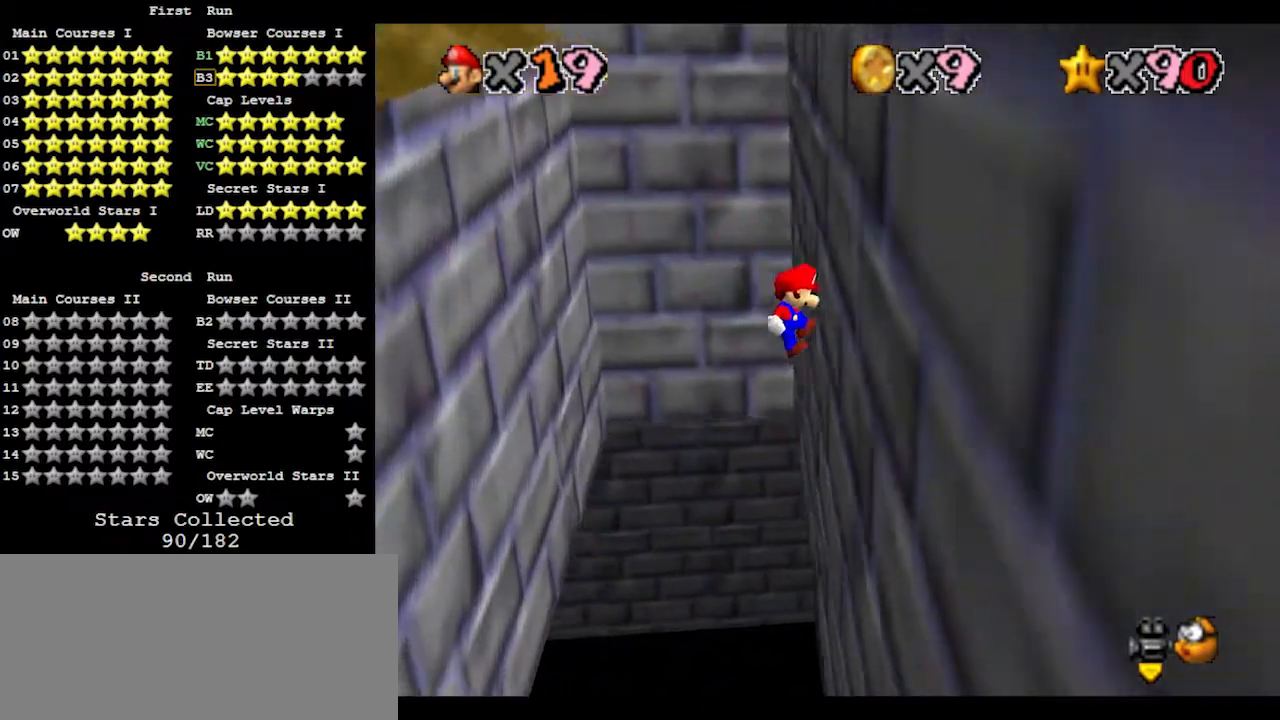
{"buttons": [], "left_stick": "down-left", "events": [[33, "left_stick", "down-left"], [133, "A", "down"], [267, "A", "up"]]}
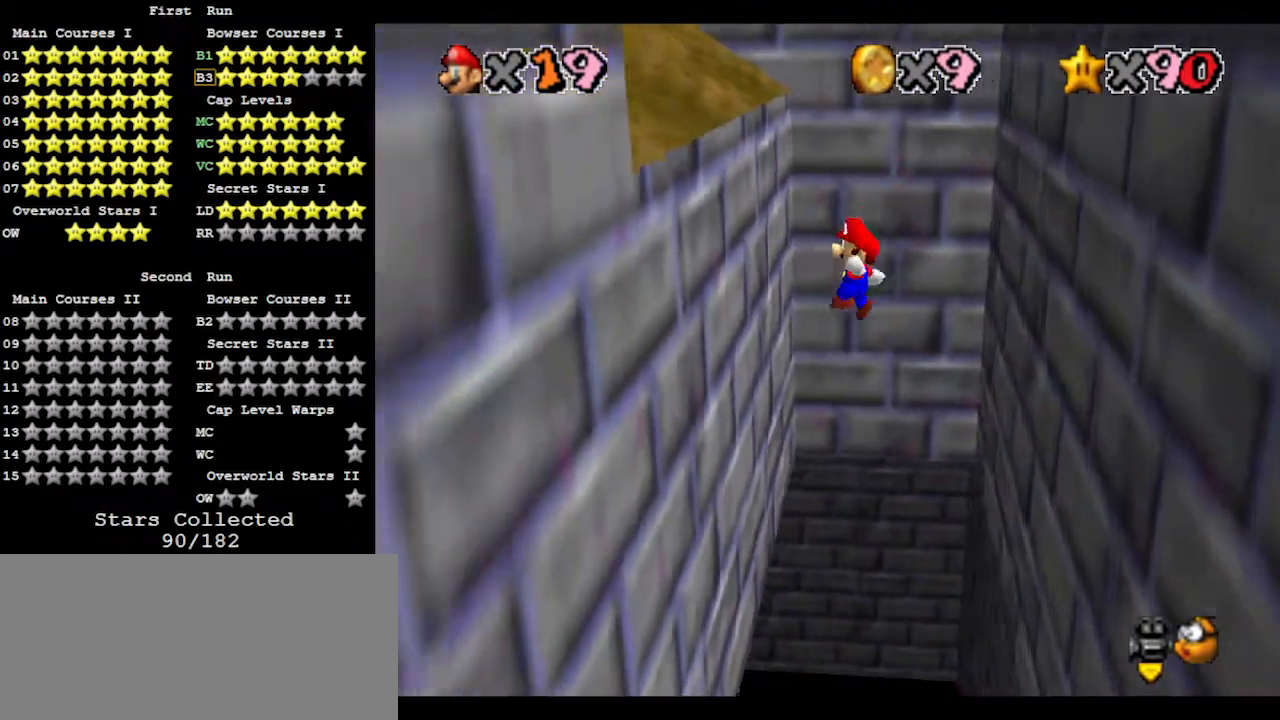
{"buttons": ["A"], "left_stick": "down-right", "events": [[300, "left_stick", "down-right"], [333, "A", "down"]]}
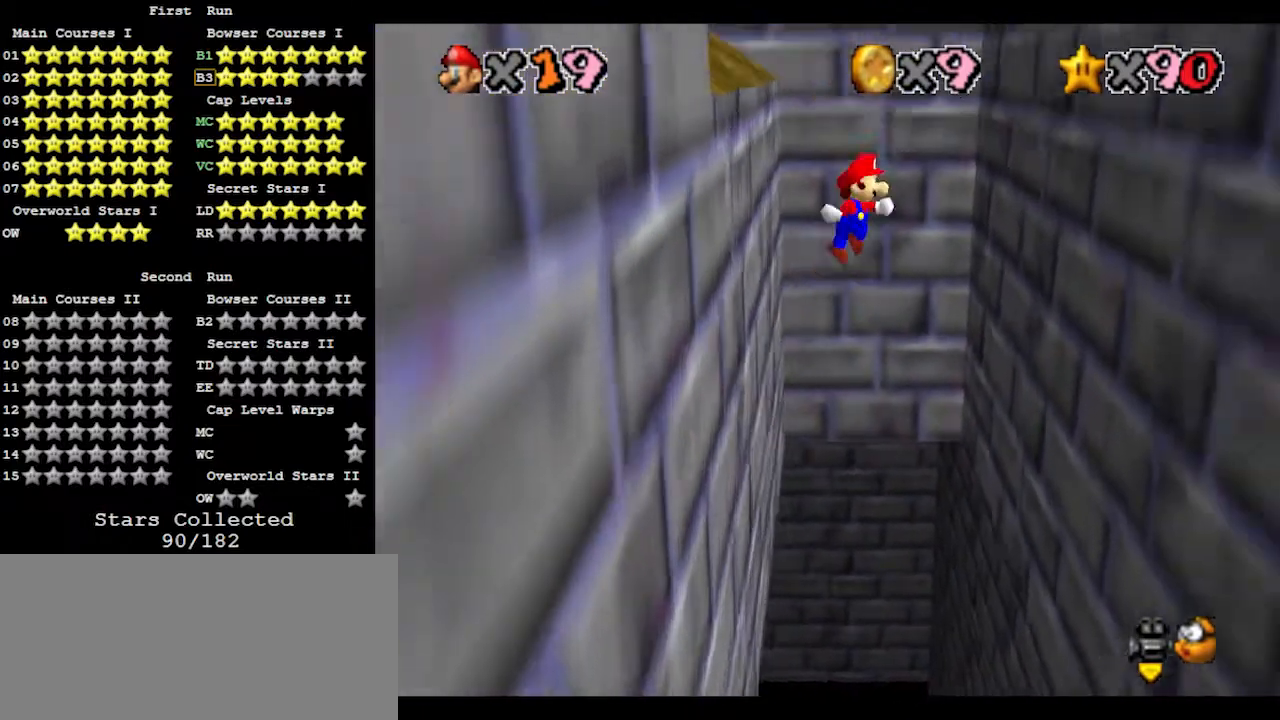
{"buttons": [], "left_stick": "down-left", "events": [[300, "A", "up"], [333, "left_stick", "down"], [433, "left_stick", "down-left"]]}
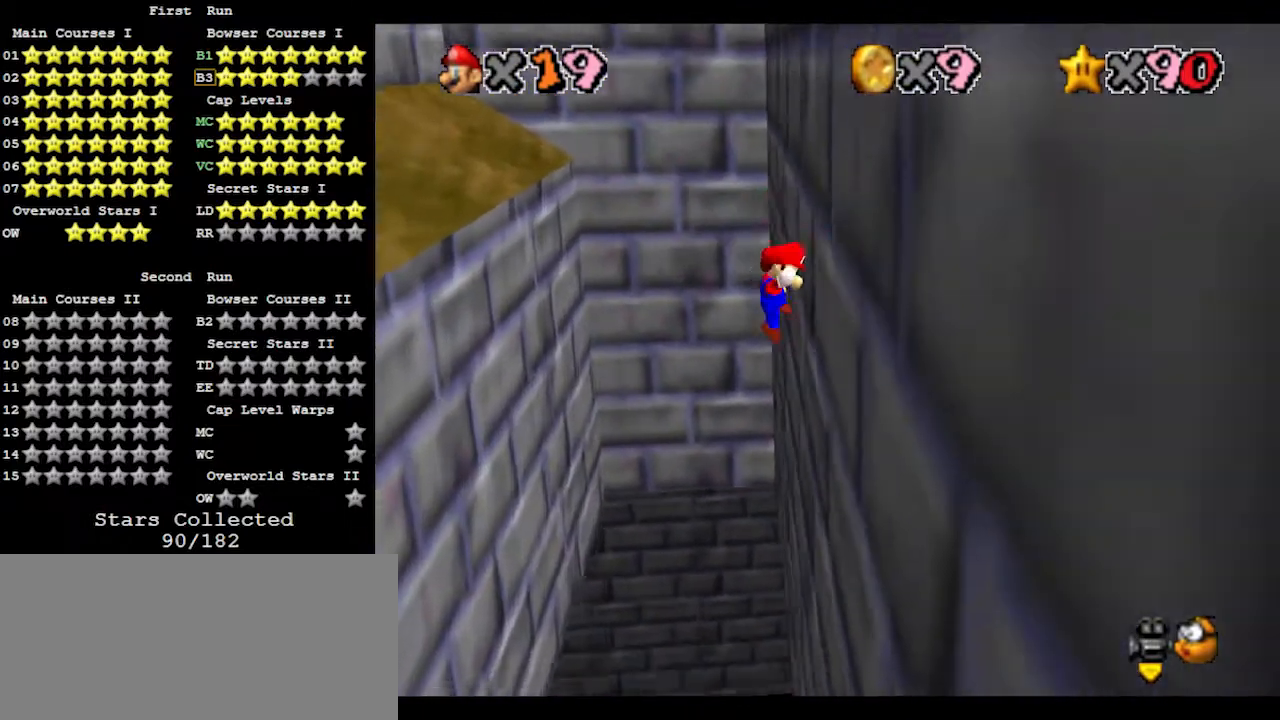
{"buttons": ["A"], "left_stick": "down-left", "events": [[67, "A", "down"]]}
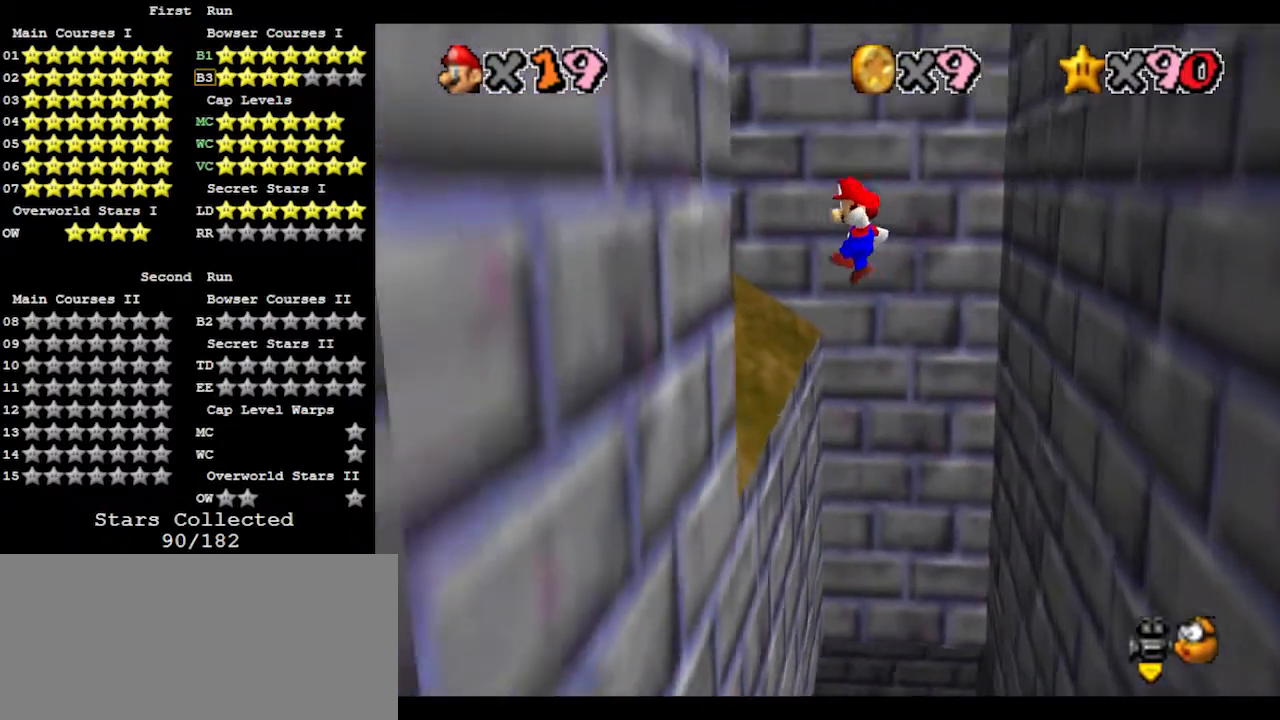
{"buttons": ["A"], "left_stick": "down-right", "events": [[100, "A", "up"], [133, "left_stick", "down"], [233, "A", "down"], [233, "left_stick", "down-right"]]}
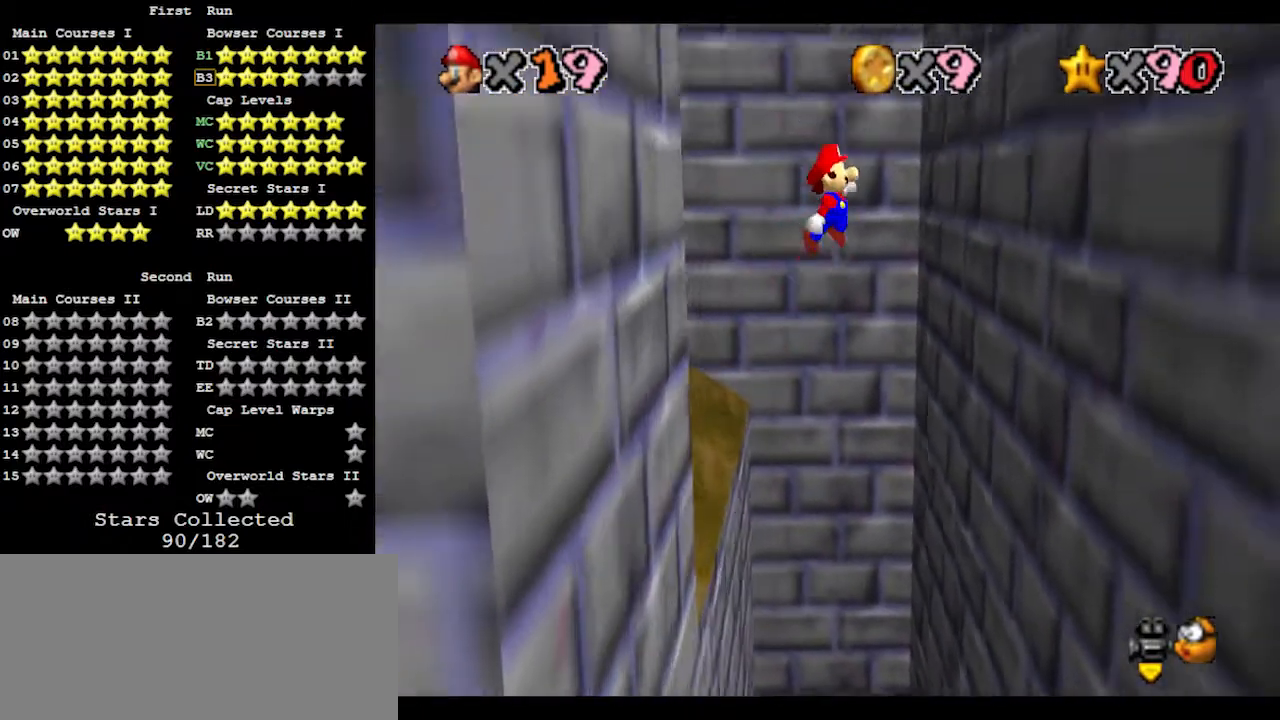
{"buttons": ["A"], "left_stick": "down-left", "events": [[300, "A", "up"], [333, "left_stick", "down"], [433, "A", "down"], [433, "left_stick", "down-left"]]}
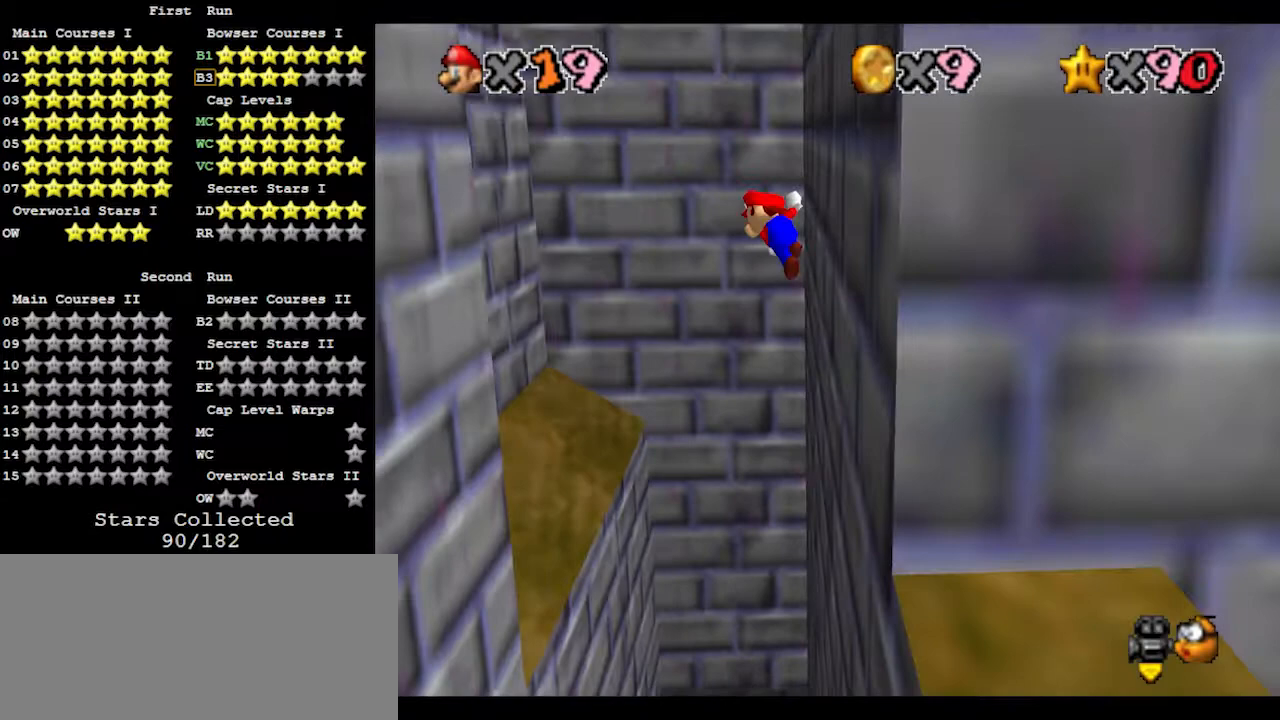
{"buttons": [], "left_stick": "down-left", "events": [[200, "A", "up"]]}
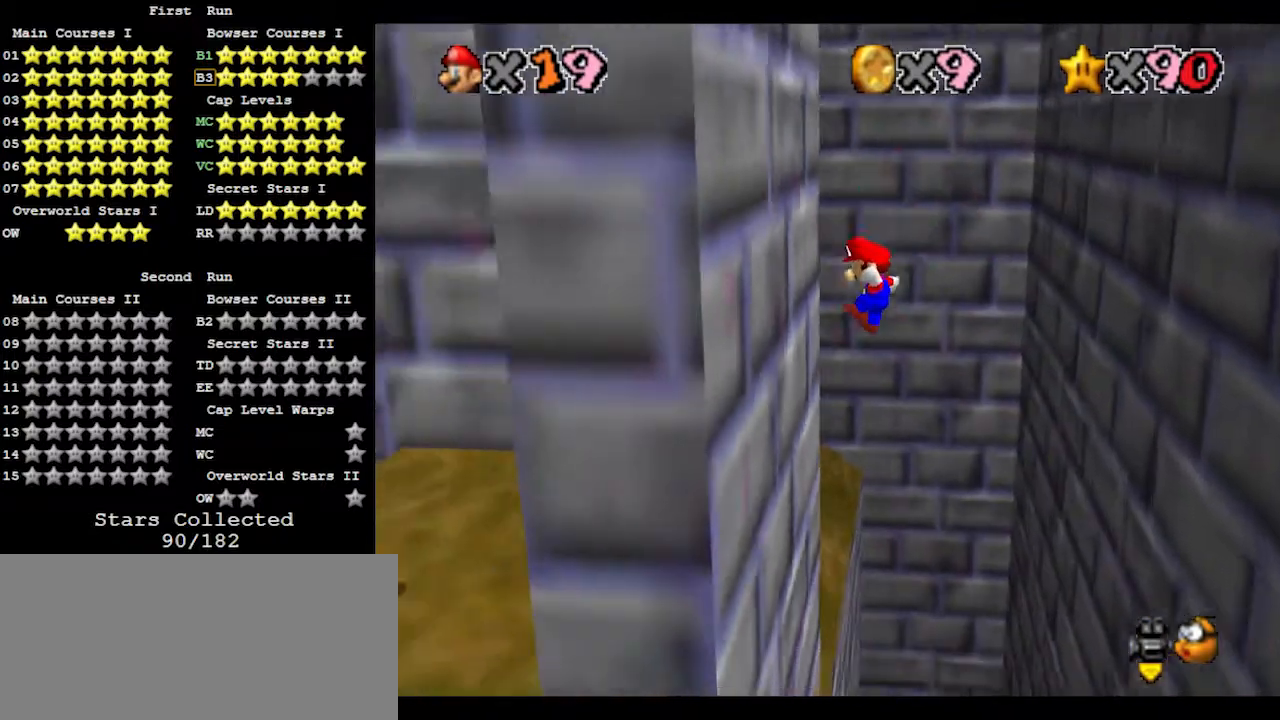
{"buttons": [], "left_stick": "down-right", "events": [[167, "left_stick", "down-right"], [200, "A", "down"], [333, "A", "up"]]}
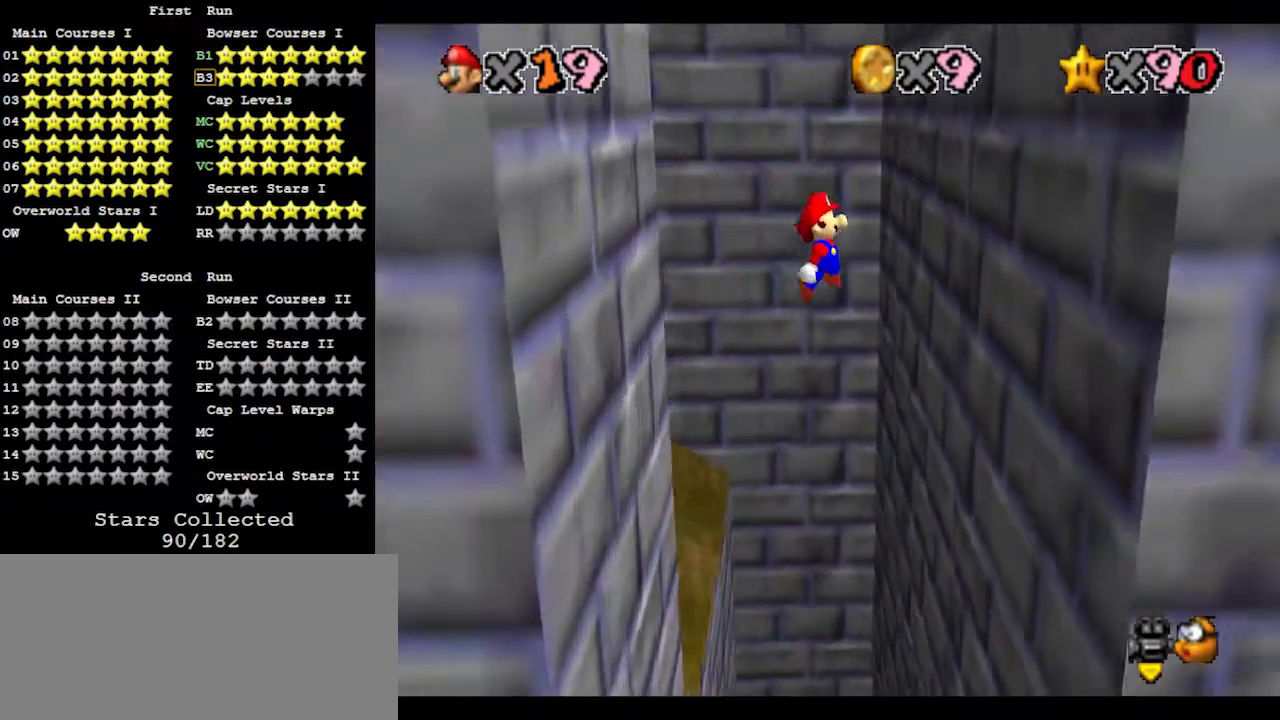
{"buttons": [], "left_stick": "up-left", "events": [[367, "A", "down"], [367, "left_stick", "left"], [500, "A", "up"], [500, "left_stick", "up-left"]]}
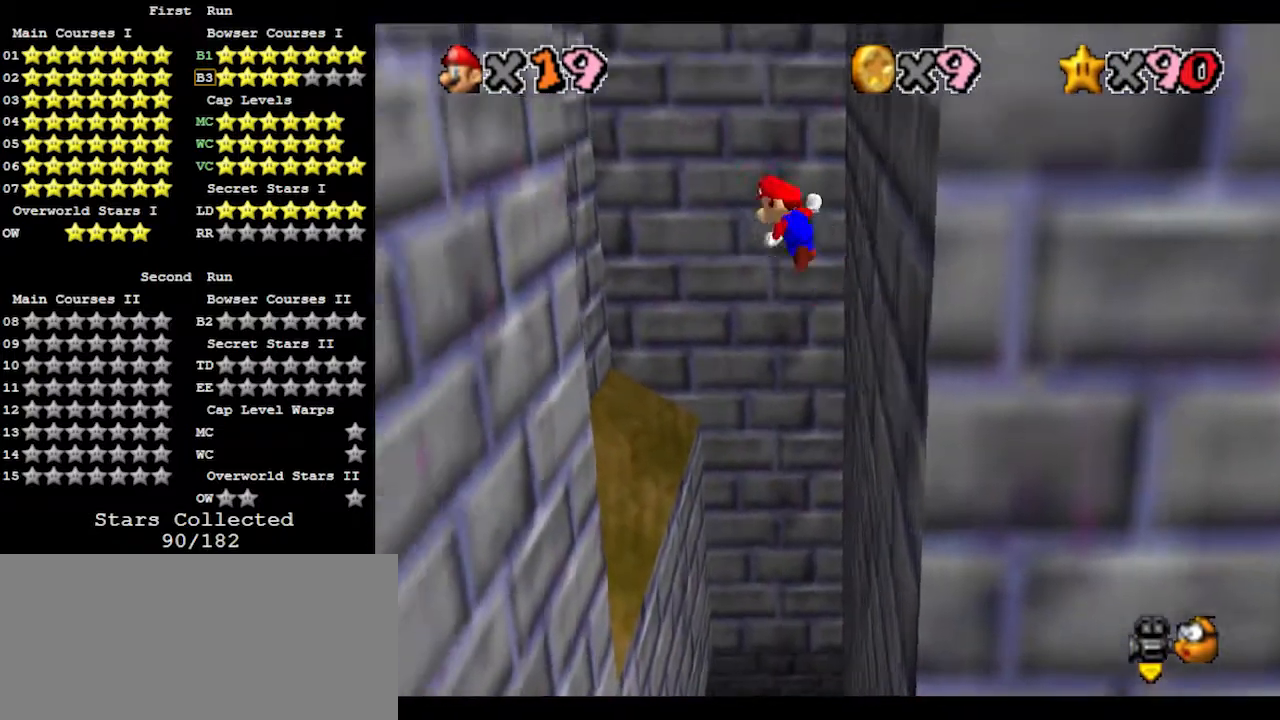
{"buttons": [], "left_stick": "left", "events": [[67, "C_RIGHT", "down"], [200, "C_RIGHT", "up"], [433, "left_stick", "left"]]}
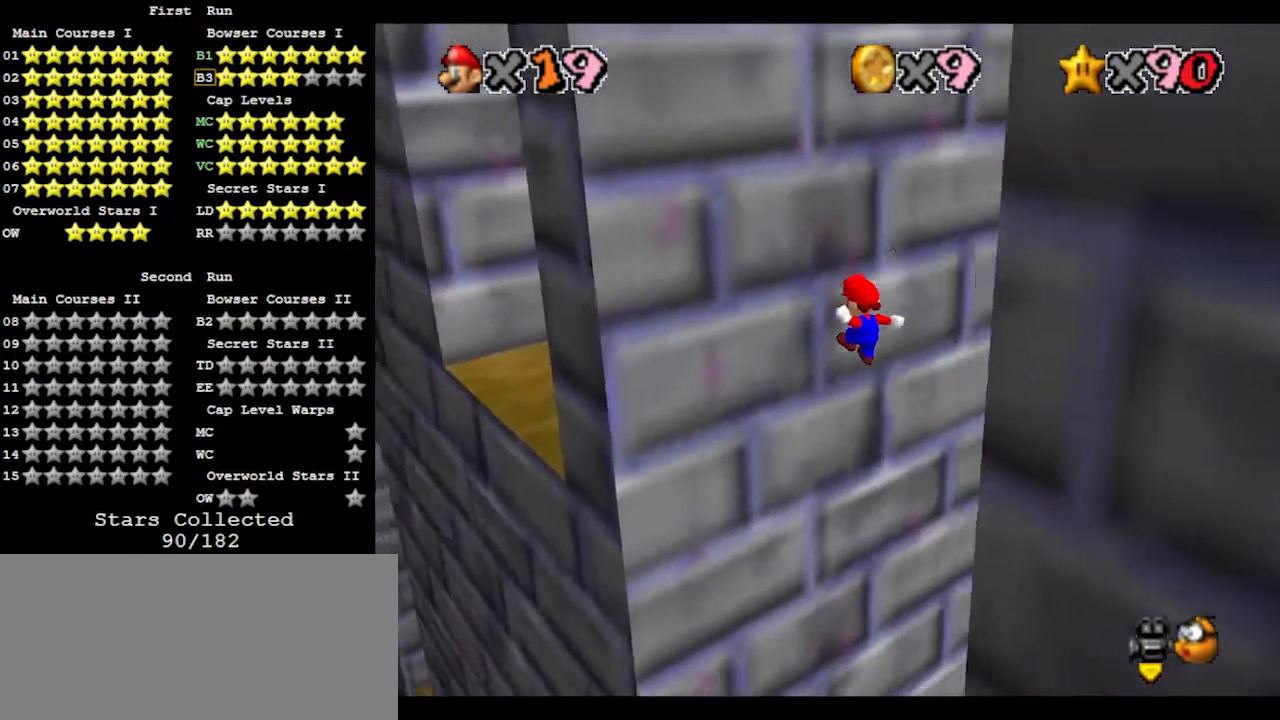
{"buttons": ["C_LEFT"], "left_stick": "down-right", "events": [[100, "A", "down"], [100, "left_stick", "down-right"], [333, "A", "up"], [400, "C_LEFT", "down"]]}
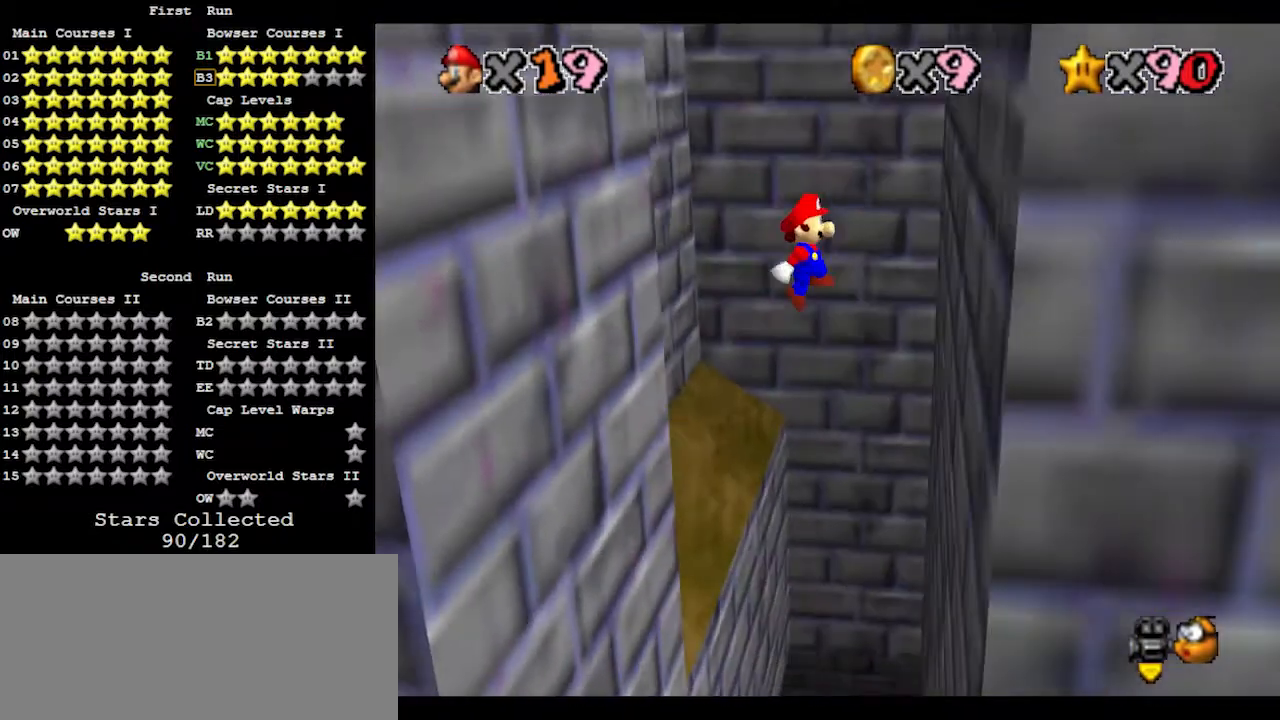
{"buttons": ["A"], "left_stick": "left", "events": [[33, "C_LEFT", "up"], [100, "left_stick", "right"], [233, "left_stick", "up"], [300, "left_stick", "left"], [333, "A", "down"]]}
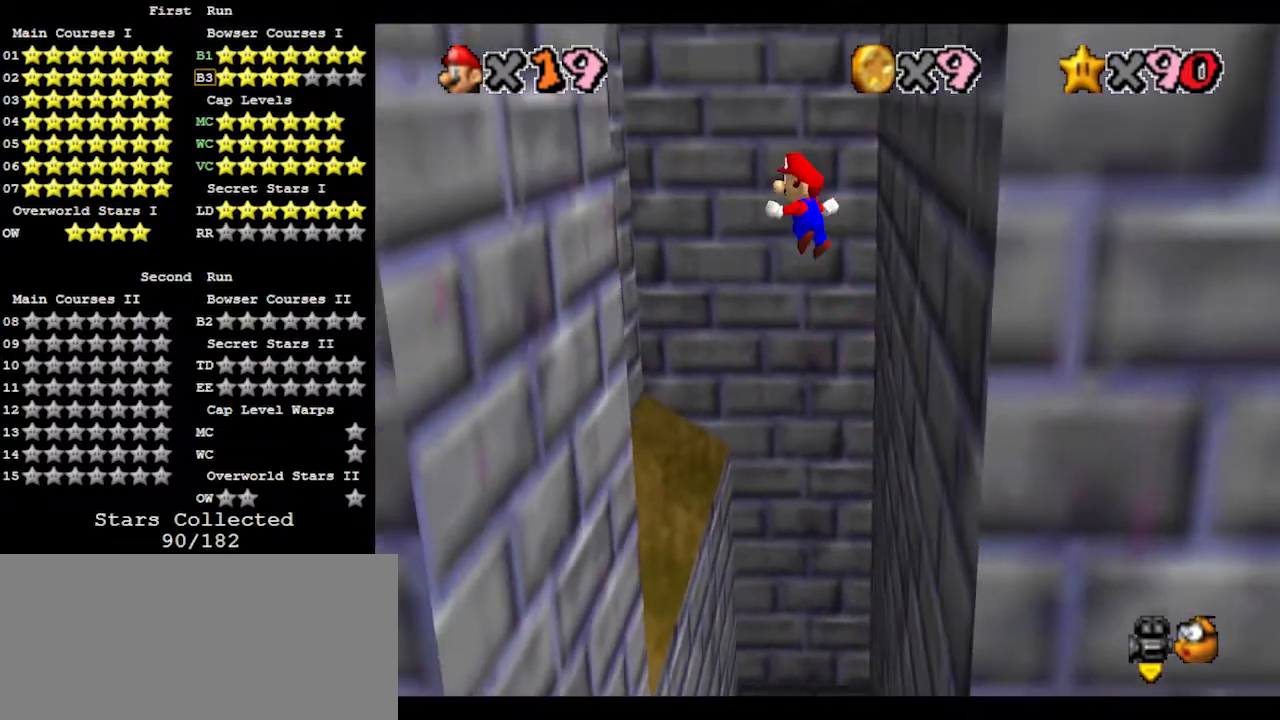
{"buttons": [], "left_stick": "right", "events": [[367, "A", "up"], [500, "left_stick", "right"]]}
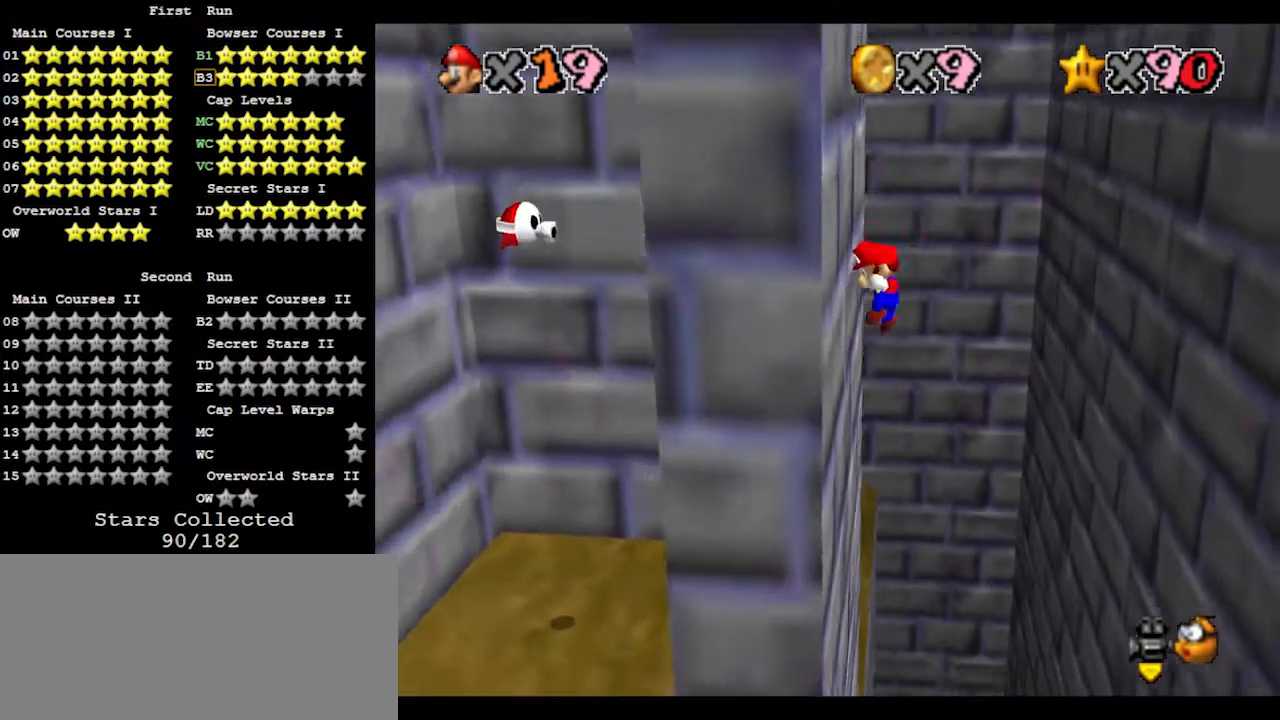
{"buttons": [], "left_stick": "right", "events": [[33, "A", "down"], [267, "A", "up"]]}
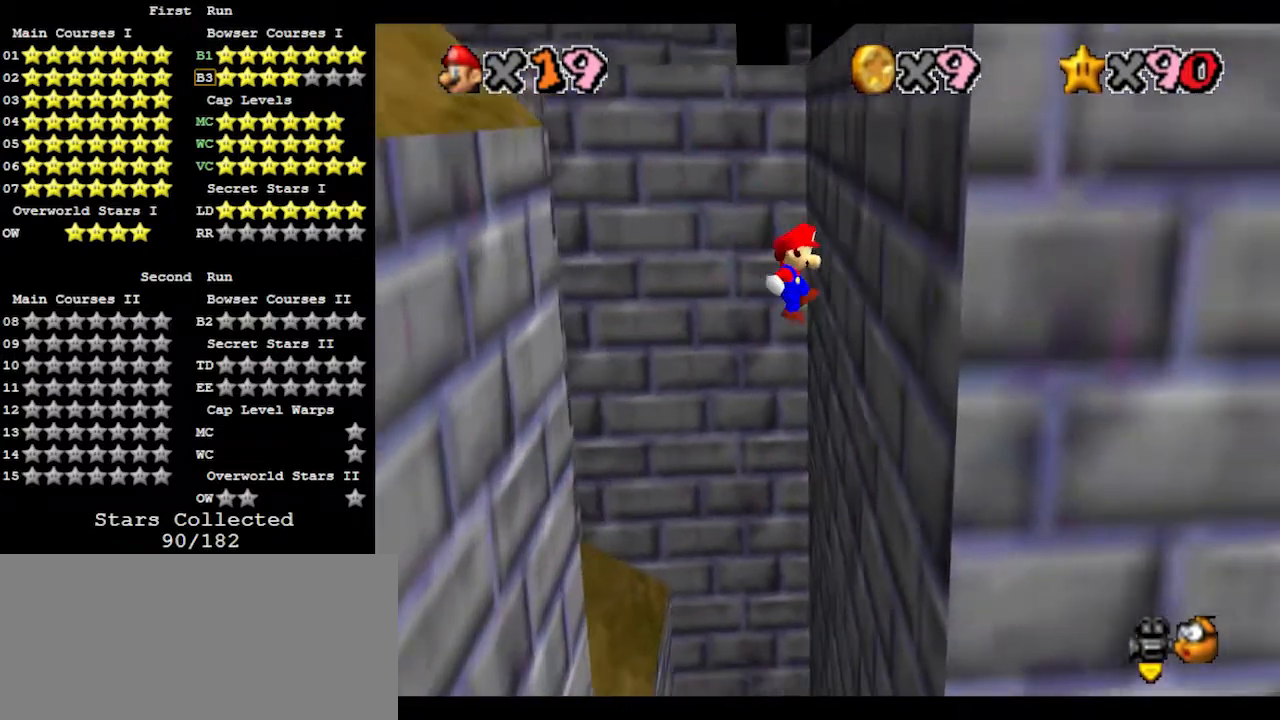
{"buttons": [], "left_stick": "left", "events": [[167, "left_stick", "left"], [233, "A", "down"], [367, "A", "up"]]}
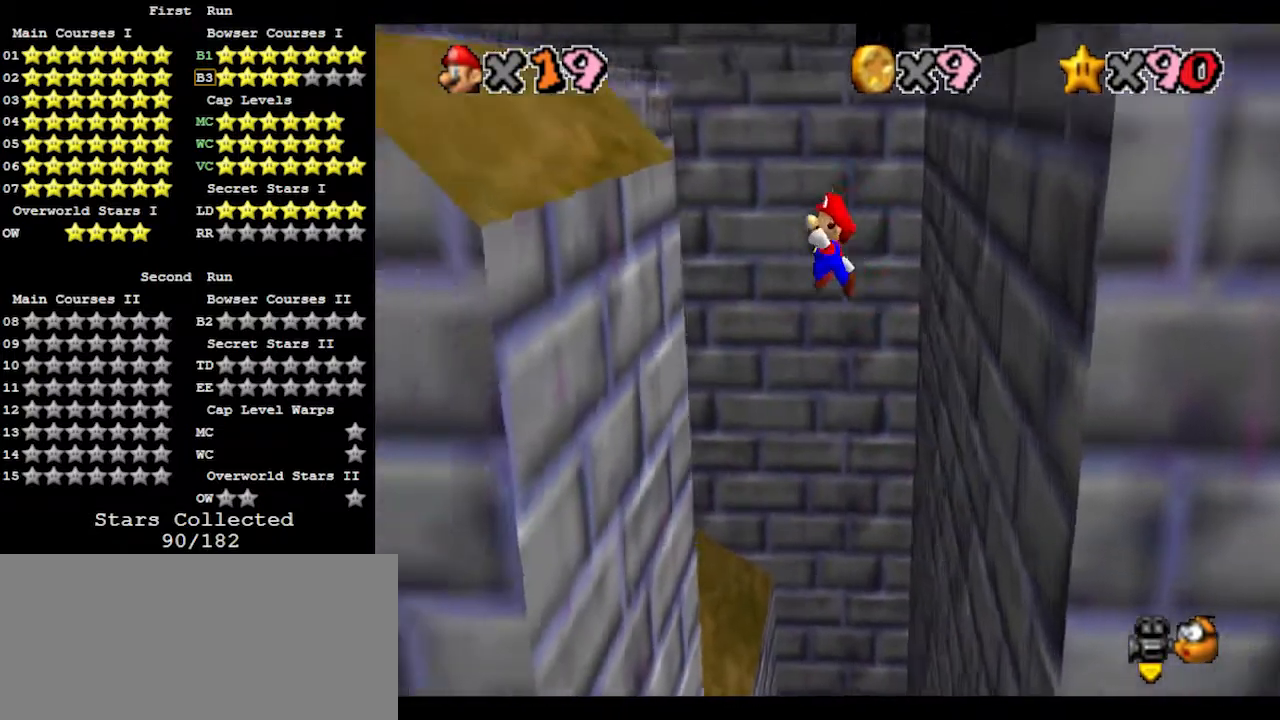
{"buttons": ["A"], "left_stick": "right", "events": [[367, "left_stick", "right"], [433, "A", "down"]]}
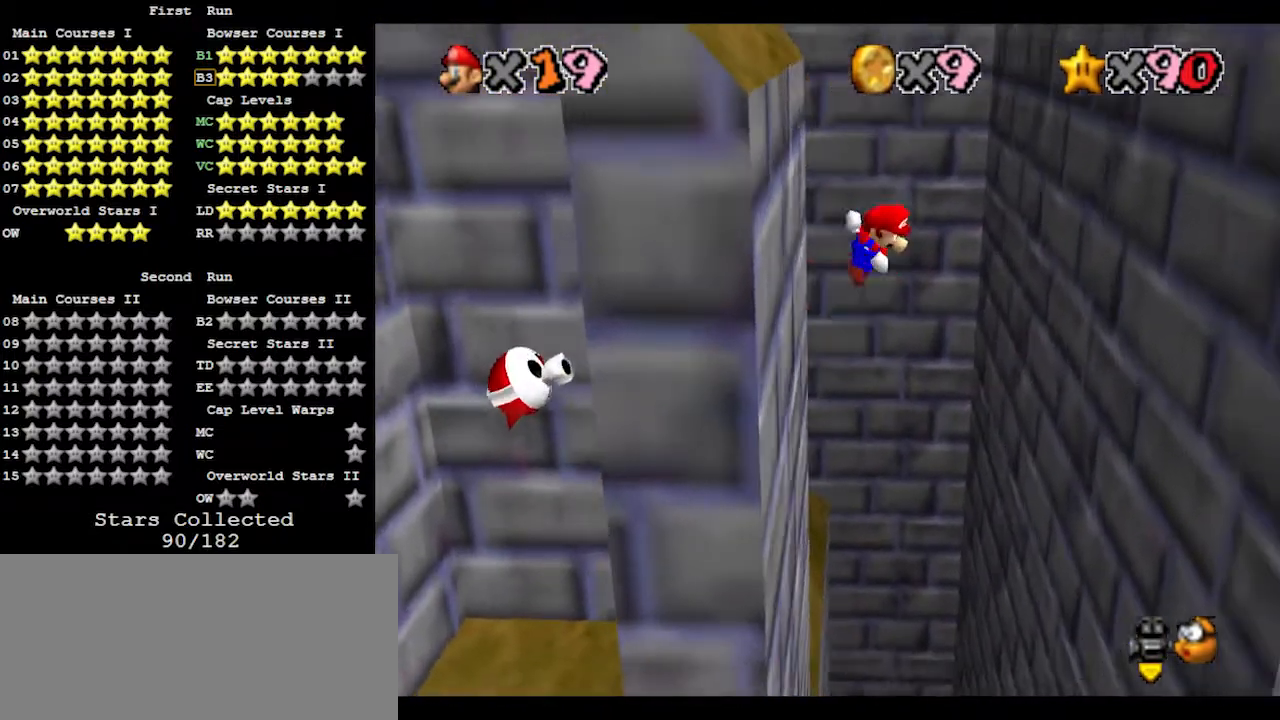
{"buttons": [], "left_stick": "right", "events": [[67, "A", "up"]]}